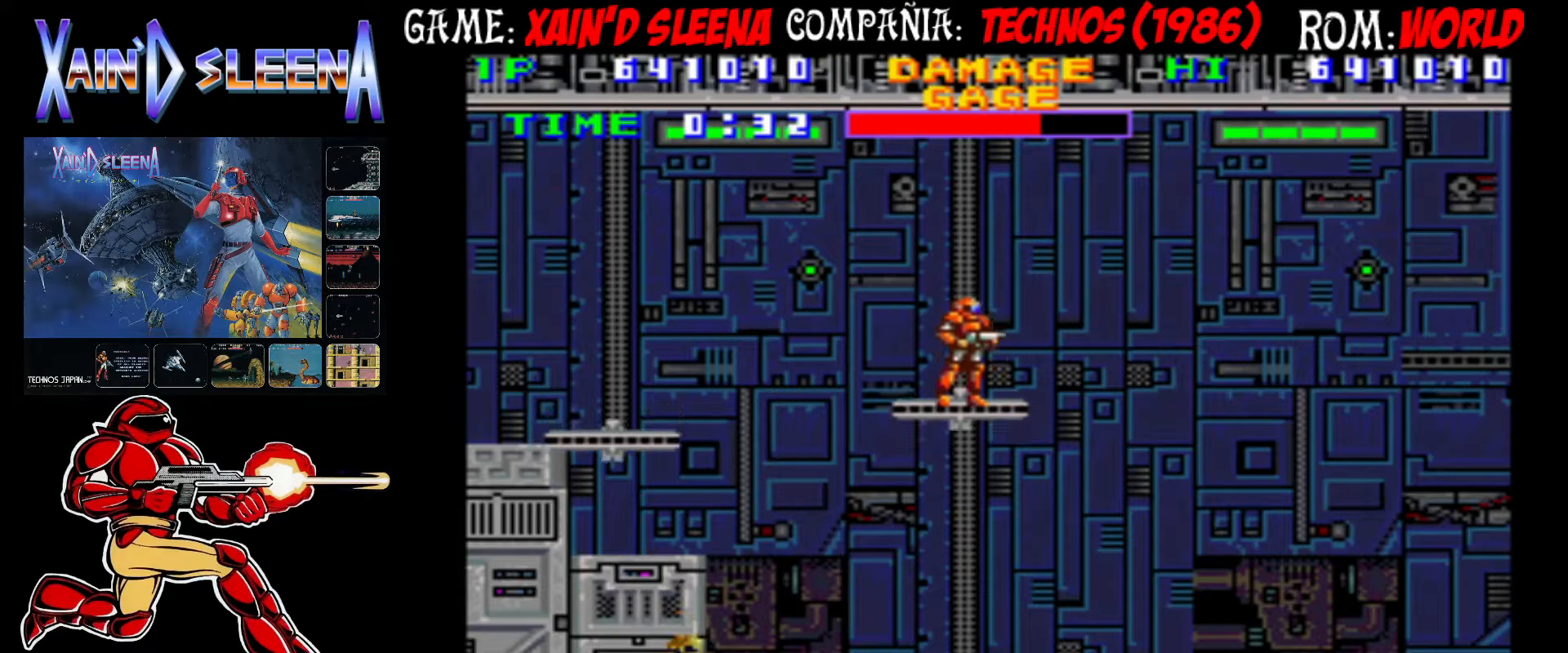
Gameplay with a controller (arcade stick); each line is a JSON object with the inputs held at the frame after it. "events" lists button and stick changes between this image and that frame as [ms after this image, input, new state], when the widget could be followed in between. Not read: DPAD_RIGHT L3 R3.
{"buttons": ["CIRCLE"], "left_stick": "center", "events": [[217, "CIRCLE", "down"], [350, "CIRCLE", "up"], [500, "CIRCLE", "down"]]}
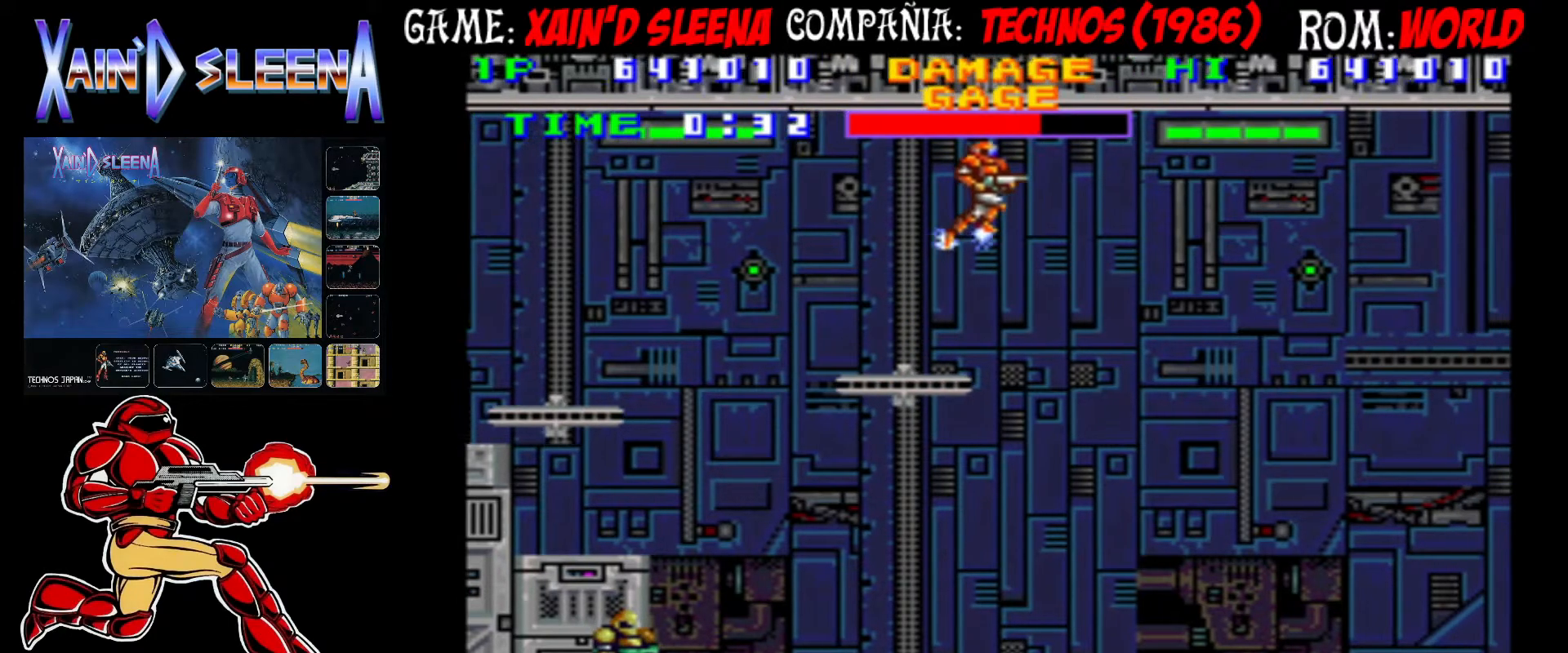
{"buttons": [], "left_stick": "center", "events": [[283, "CIRCLE", "up"], [417, "CROSS", "down"], [500, "CROSS", "up"]]}
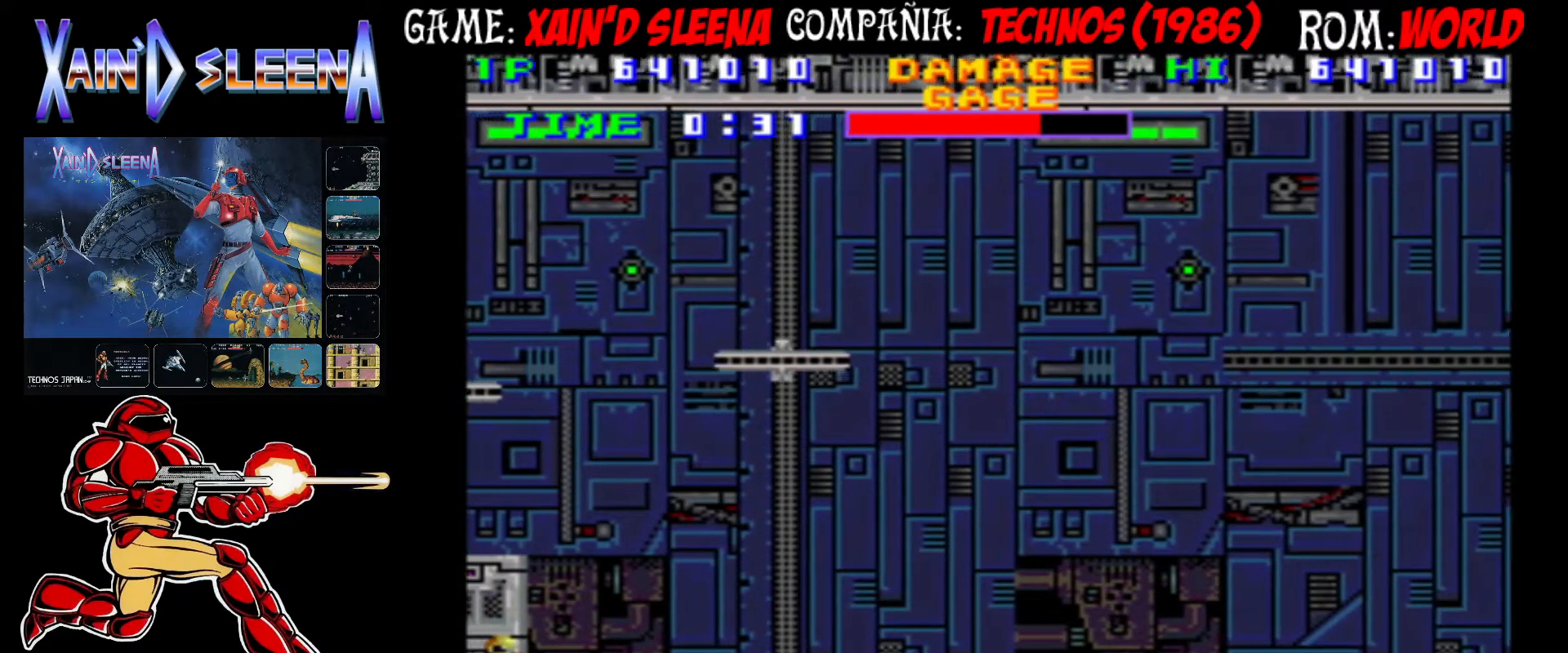
{"buttons": ["CROSS"], "left_stick": "center", "events": [[83, "CROSS", "down"], [133, "CROSS", "up"], [233, "CROSS", "down"], [283, "CROSS", "up"], [367, "CROSS", "down"], [417, "CROSS", "up"], [500, "CROSS", "down"]]}
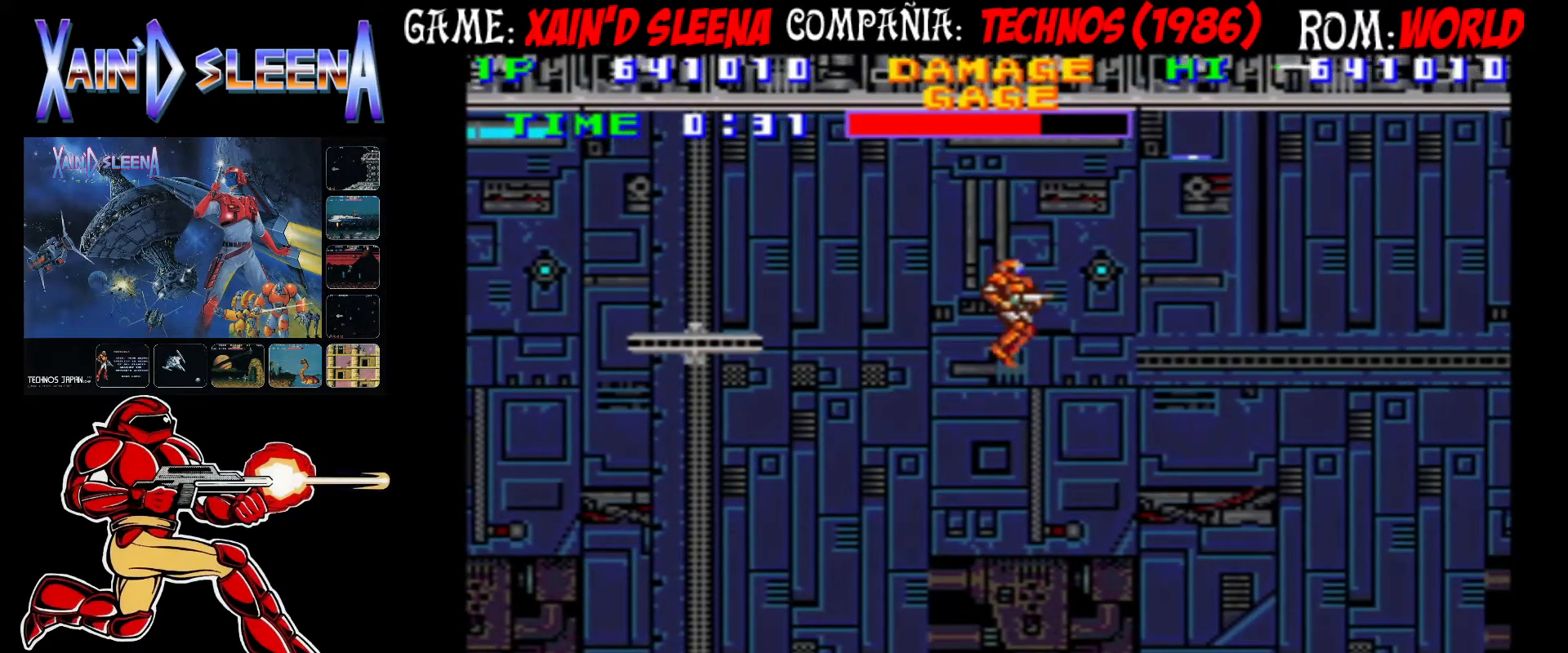
{"buttons": [], "left_stick": "center", "events": [[50, "CROSS", "up"], [117, "CROSS", "down"], [183, "CROSS", "up"], [233, "CROSS", "down"], [317, "CROSS", "up"], [383, "CROSS", "down"], [467, "CROSS", "up"]]}
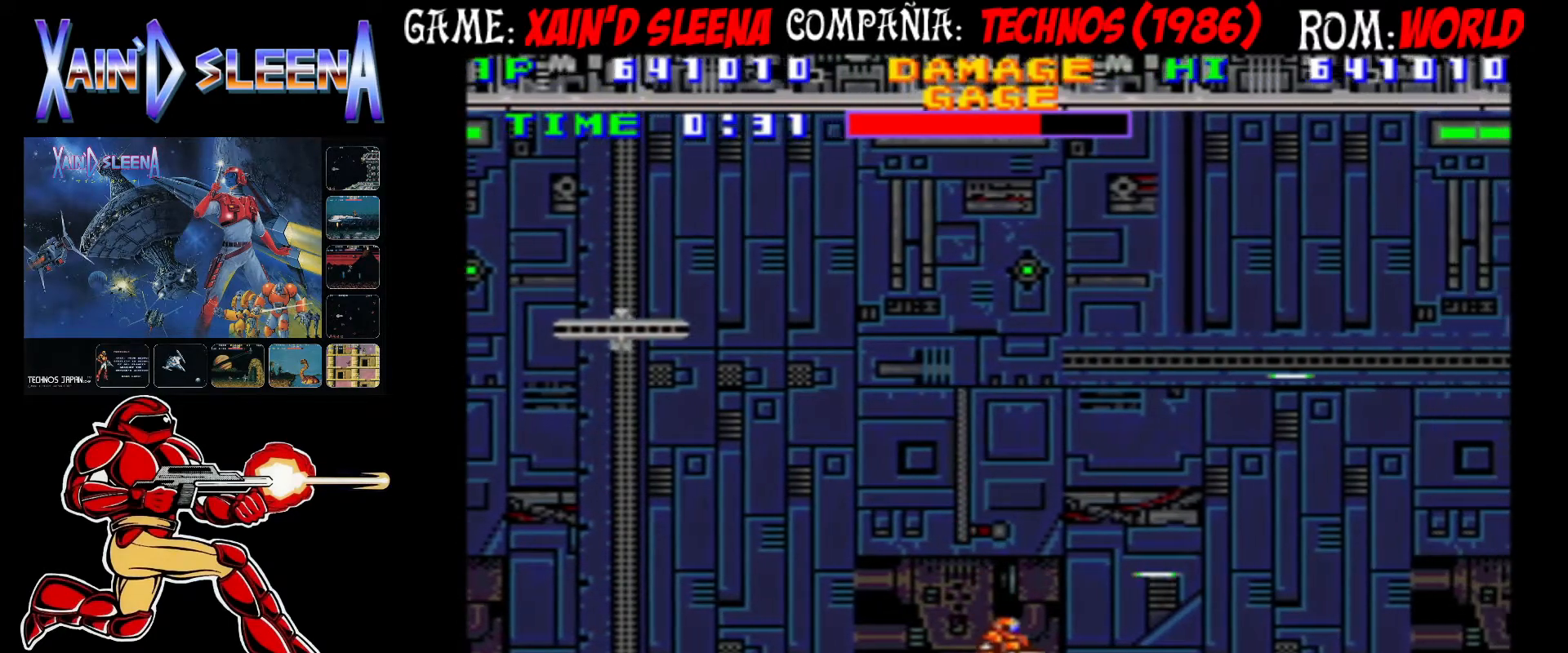
{"buttons": [], "left_stick": "center", "events": [[33, "CROSS", "down"], [133, "CROSS", "up"], [400, "CIRCLE", "down"], [500, "CIRCLE", "up"]]}
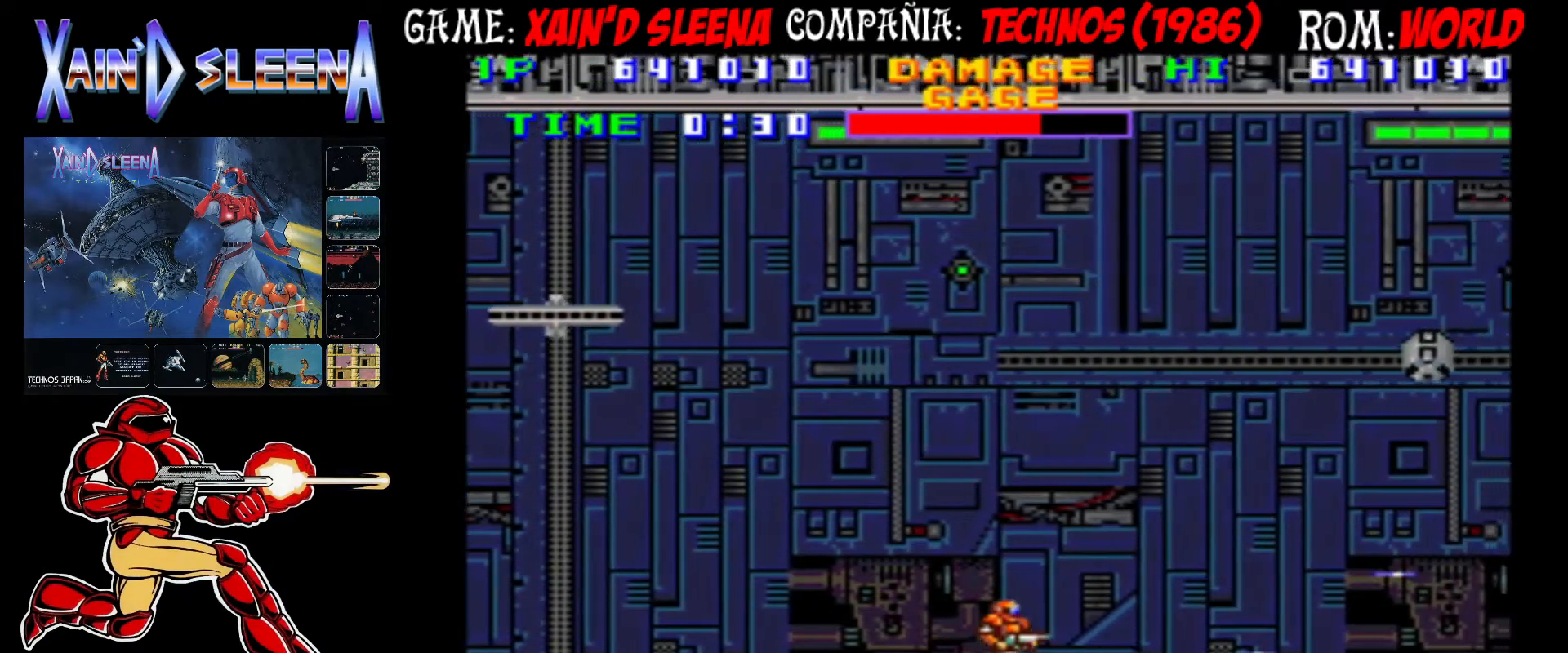
{"buttons": ["CIRCLE"], "left_stick": "center", "events": [[250, "CIRCLE", "down"]]}
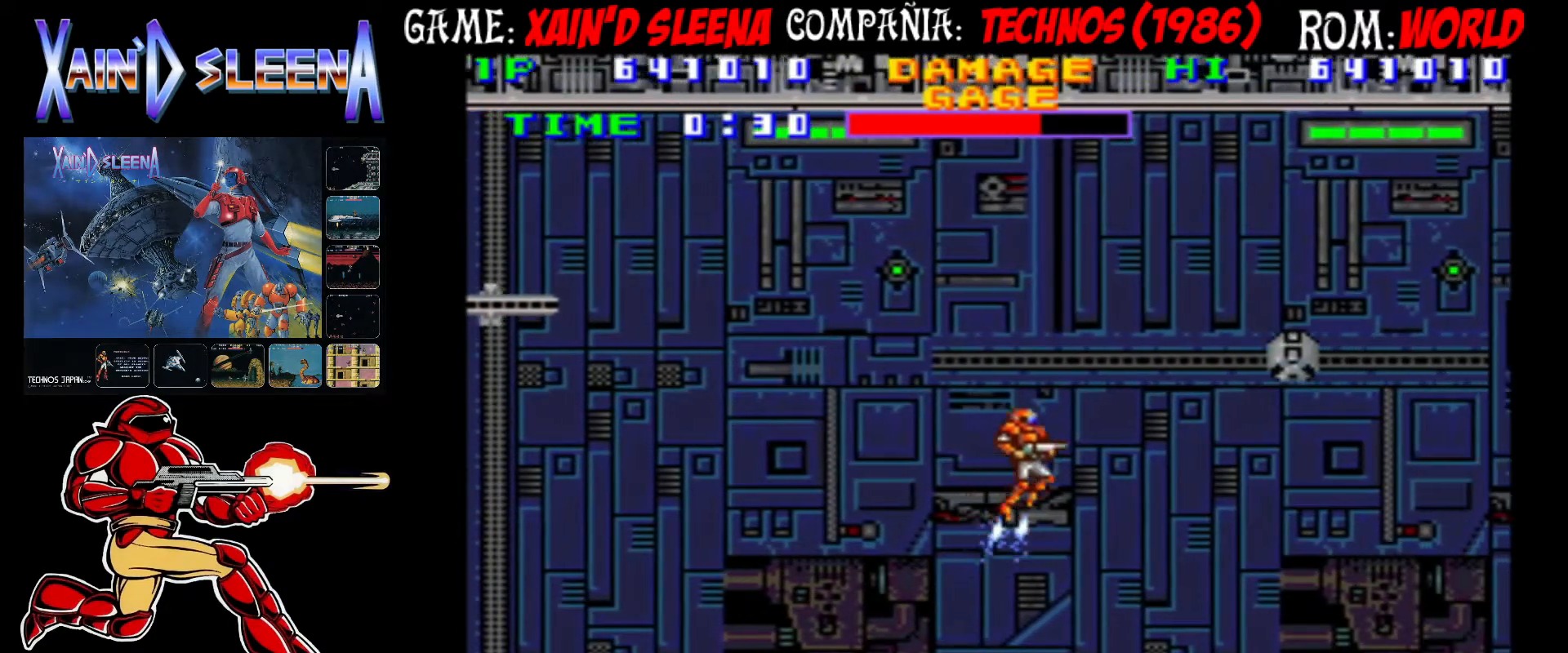
{"buttons": ["CROSS"], "left_stick": "center", "events": [[117, "CIRCLE", "up"], [200, "CROSS", "down"], [267, "CROSS", "up"], [300, "CROSS", "down"], [417, "CROSS", "up"], [467, "CROSS", "down"]]}
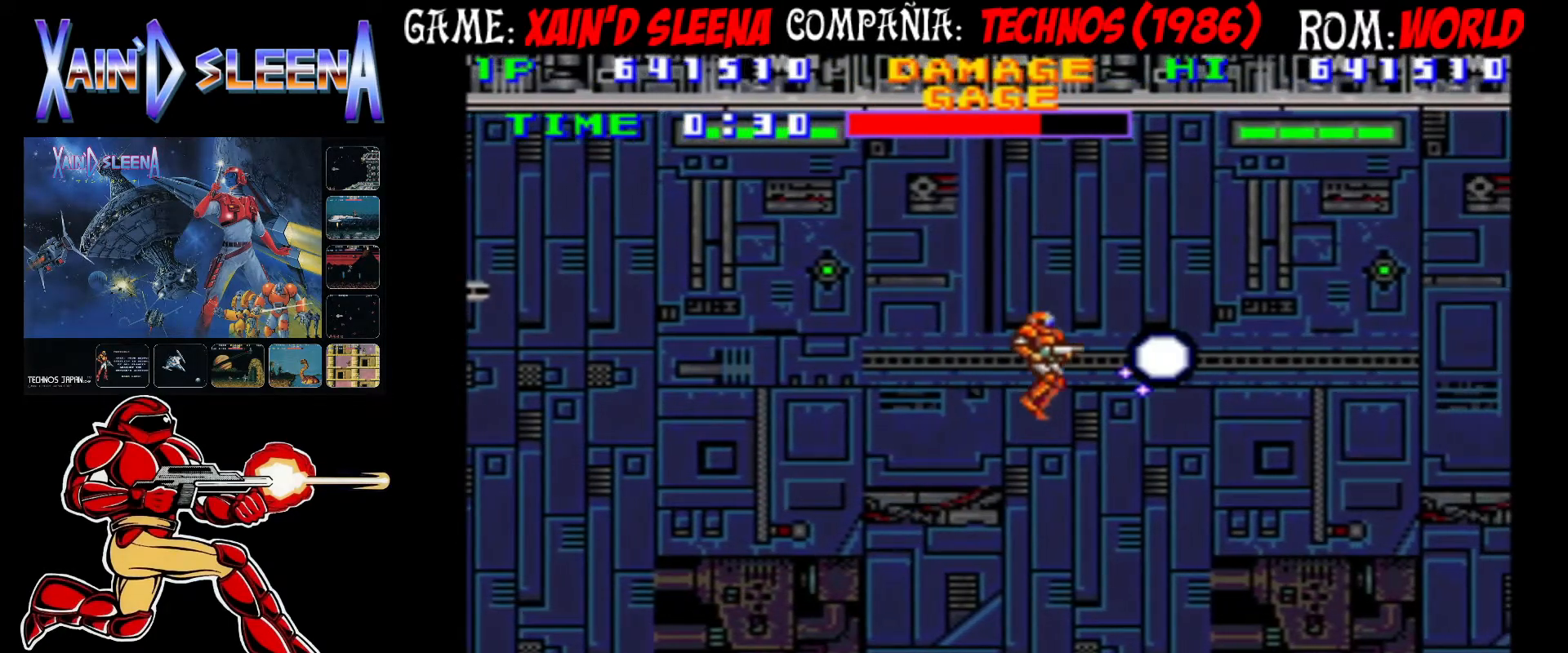
{"buttons": [], "left_stick": "center", "events": [[67, "CROSS", "up"], [117, "CROSS", "down"], [217, "CROSS", "up"], [283, "CROSS", "down"], [333, "CROSS", "up"], [433, "CROSS", "down"], [500, "CROSS", "up"]]}
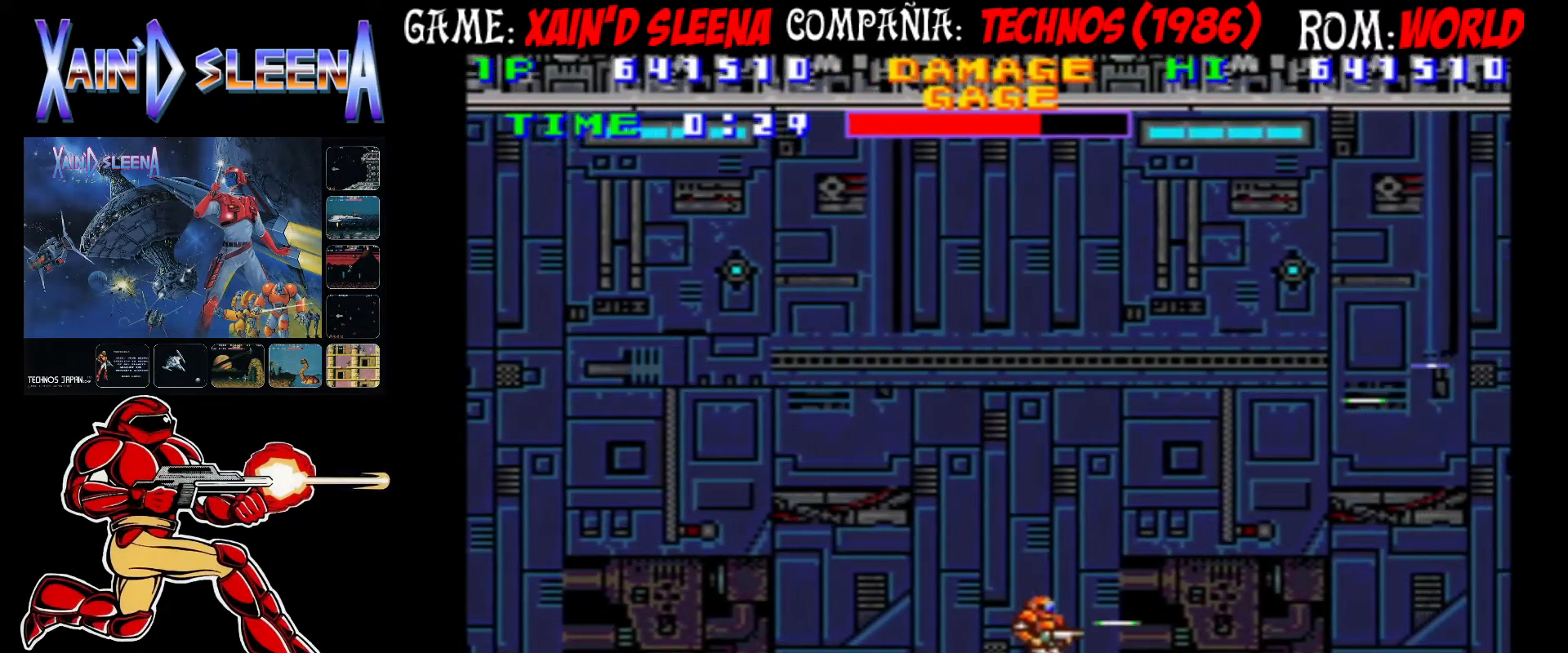
{"buttons": [], "left_stick": "center", "events": [[83, "CROSS", "down"], [150, "CROSS", "up"], [250, "CROSS", "down"], [300, "CROSS", "up"], [383, "CROSS", "down"], [450, "CROSS", "up"]]}
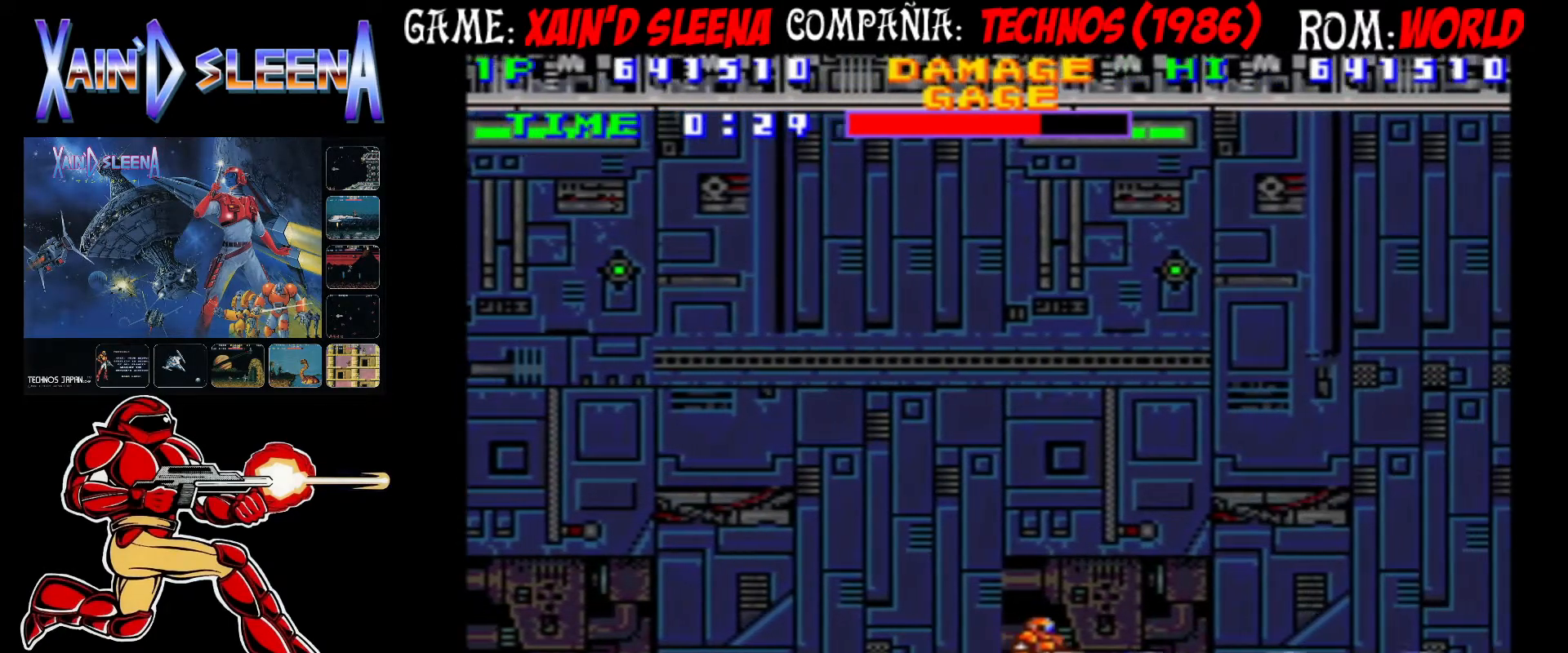
{"buttons": [], "left_stick": "center", "events": [[17, "CROSS", "down"], [117, "CROSS", "up"], [167, "CROSS", "down"], [233, "CROSS", "up"], [300, "CROSS", "down"], [350, "CROSS", "up"], [433, "CROSS", "down"], [500, "CROSS", "up"]]}
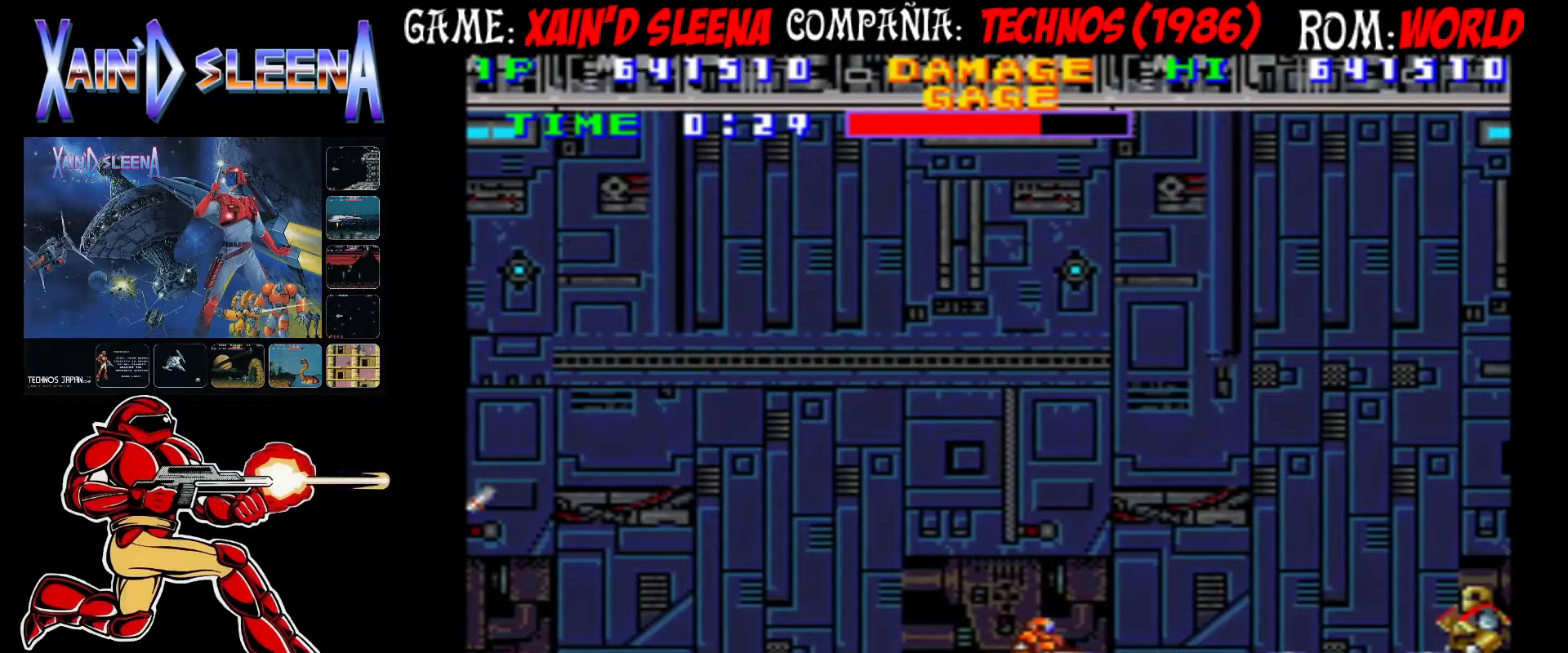
{"buttons": [], "left_stick": "center", "events": [[67, "CROSS", "down"], [133, "CROSS", "up"], [183, "CROSS", "down"], [217, "CROSS", "up"], [300, "CROSS", "down"], [483, "CROSS", "up"]]}
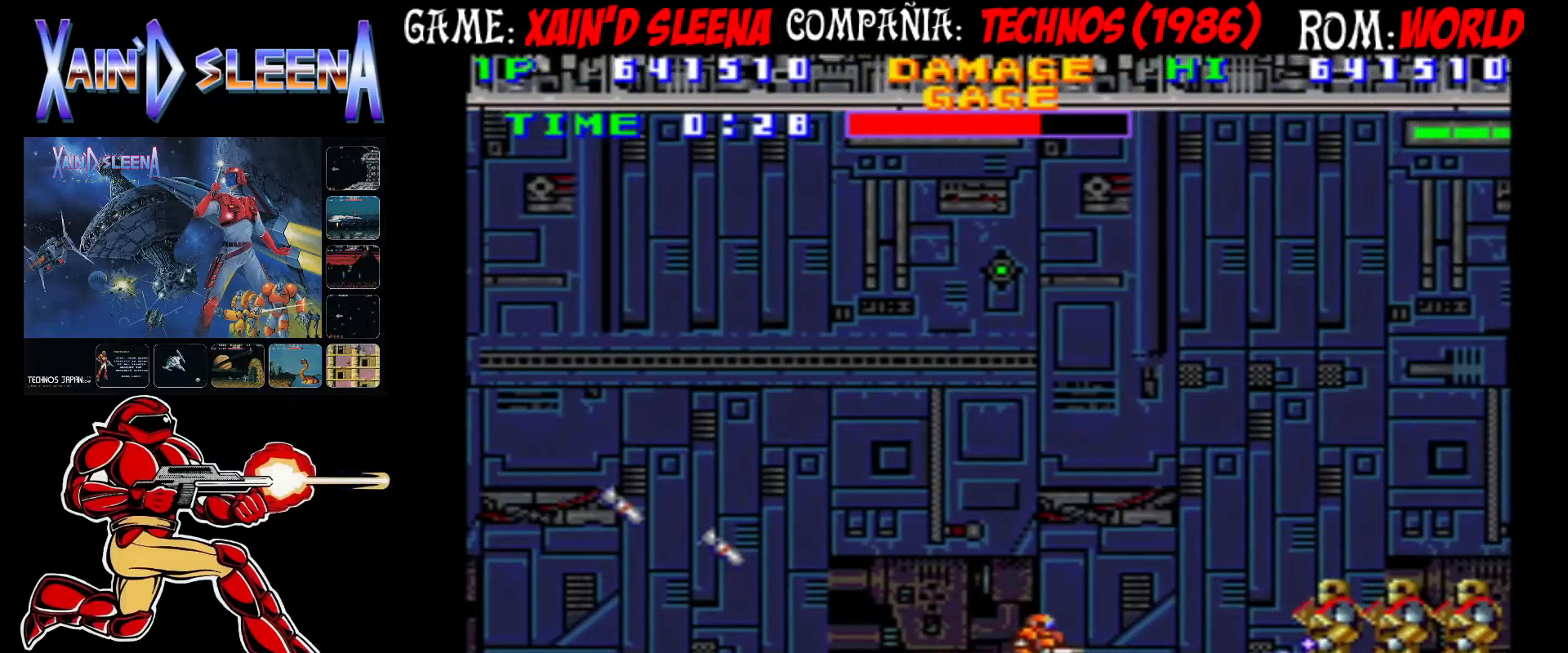
{"buttons": [], "left_stick": "center", "events": [[267, "CIRCLE", "down"], [367, "CIRCLE", "up"]]}
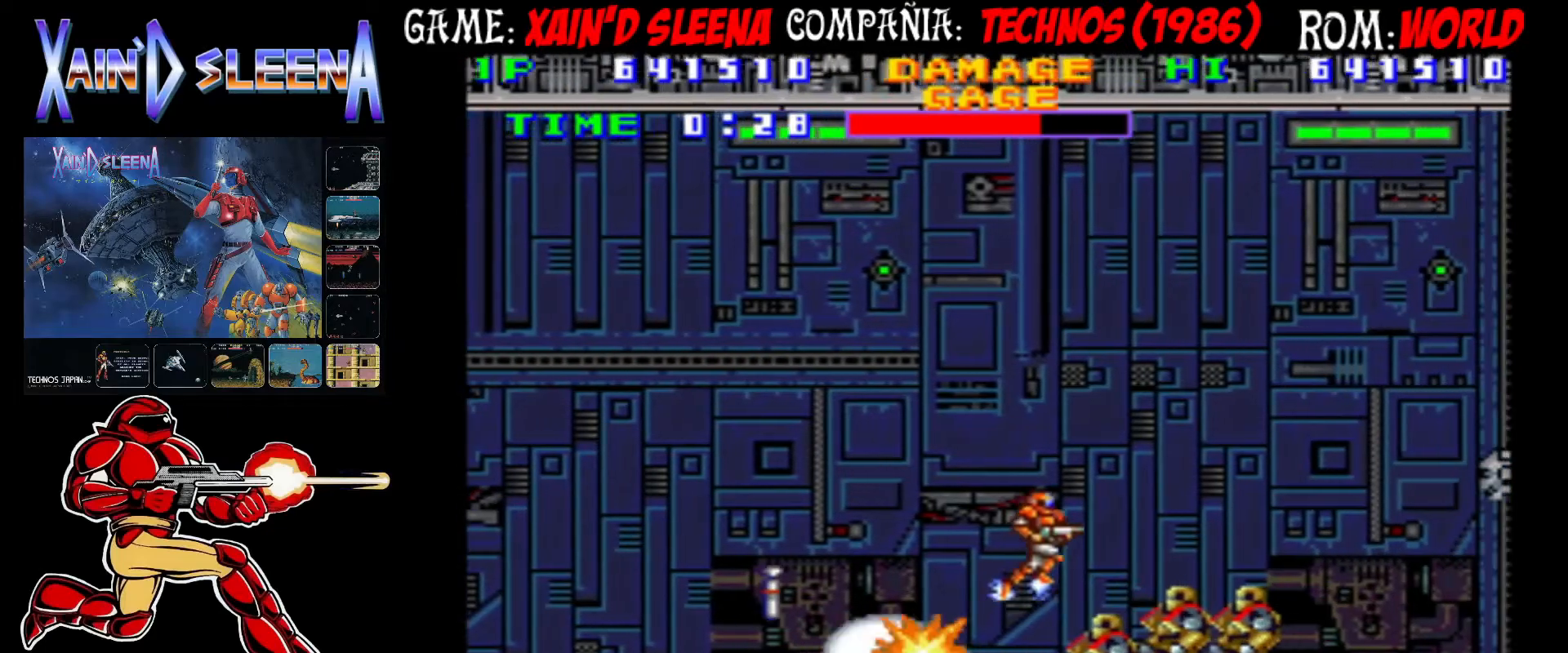
{"buttons": [], "left_stick": "center", "events": [[17, "CIRCLE", "down"], [417, "CIRCLE", "up"]]}
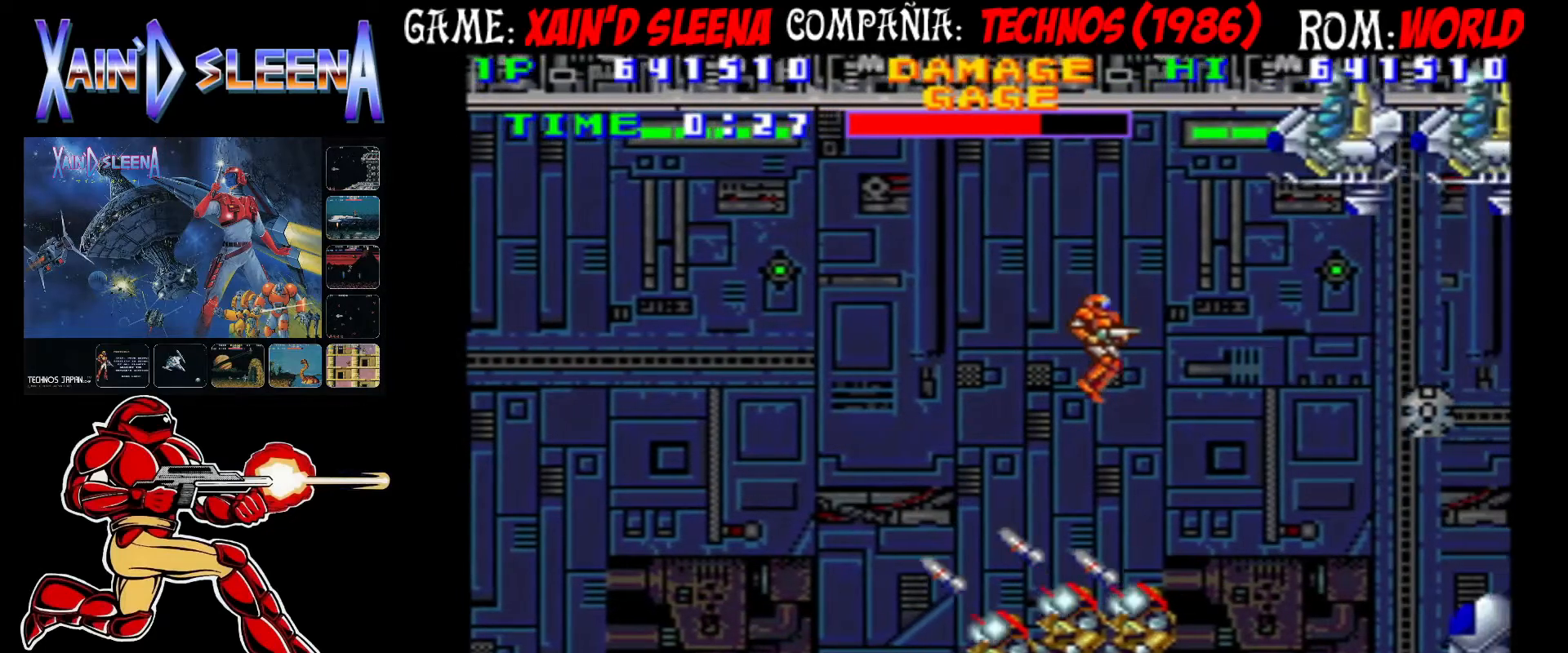
{"buttons": ["CROSS"], "left_stick": "center", "events": [[17, "CROSS", "down"], [100, "CROSS", "up"], [167, "CROSS", "down"], [233, "CROSS", "up"], [317, "CROSS", "down"], [350, "CROSS", "up"], [450, "CROSS", "down"]]}
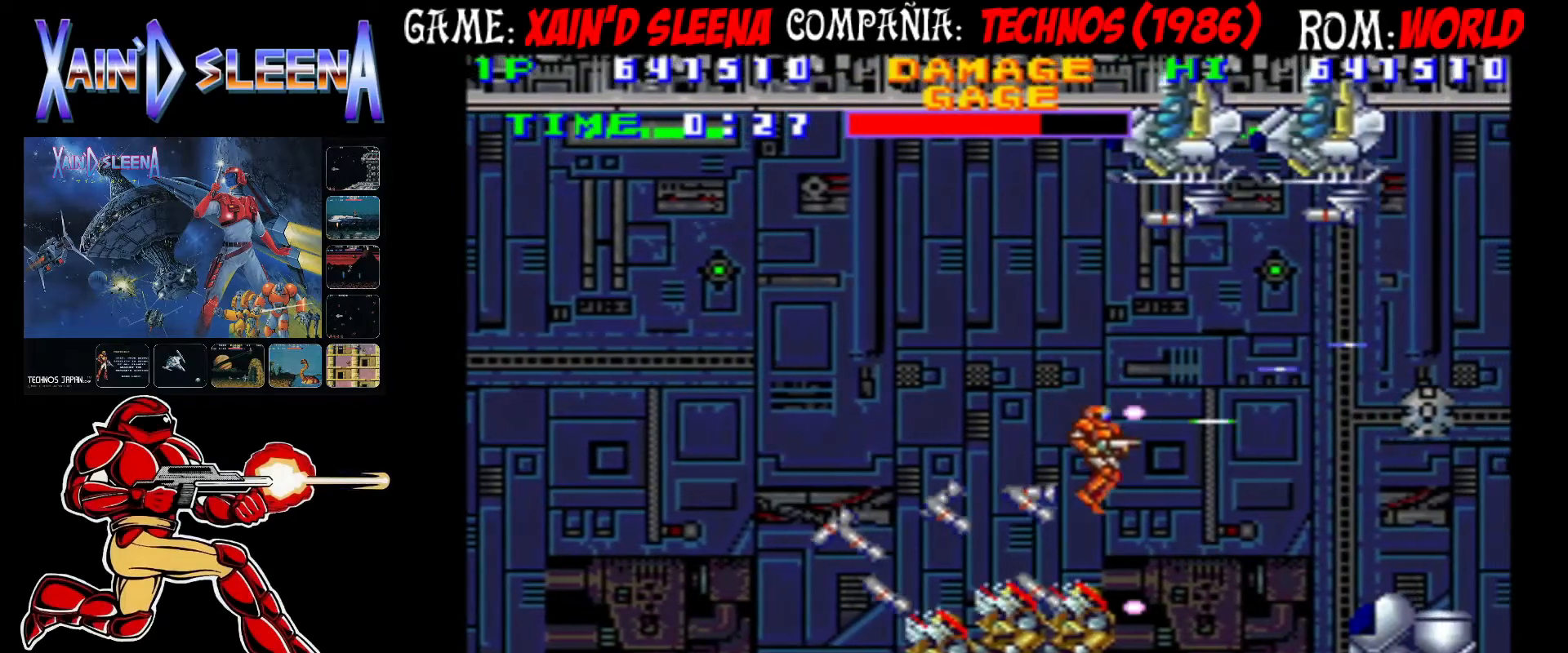
{"buttons": ["CIRCLE"], "left_stick": "center", "events": [[17, "CROSS", "up"], [100, "CROSS", "down"], [167, "CROSS", "up"], [183, "CROSS", "down"], [317, "CROSS", "up"], [483, "CIRCLE", "down"]]}
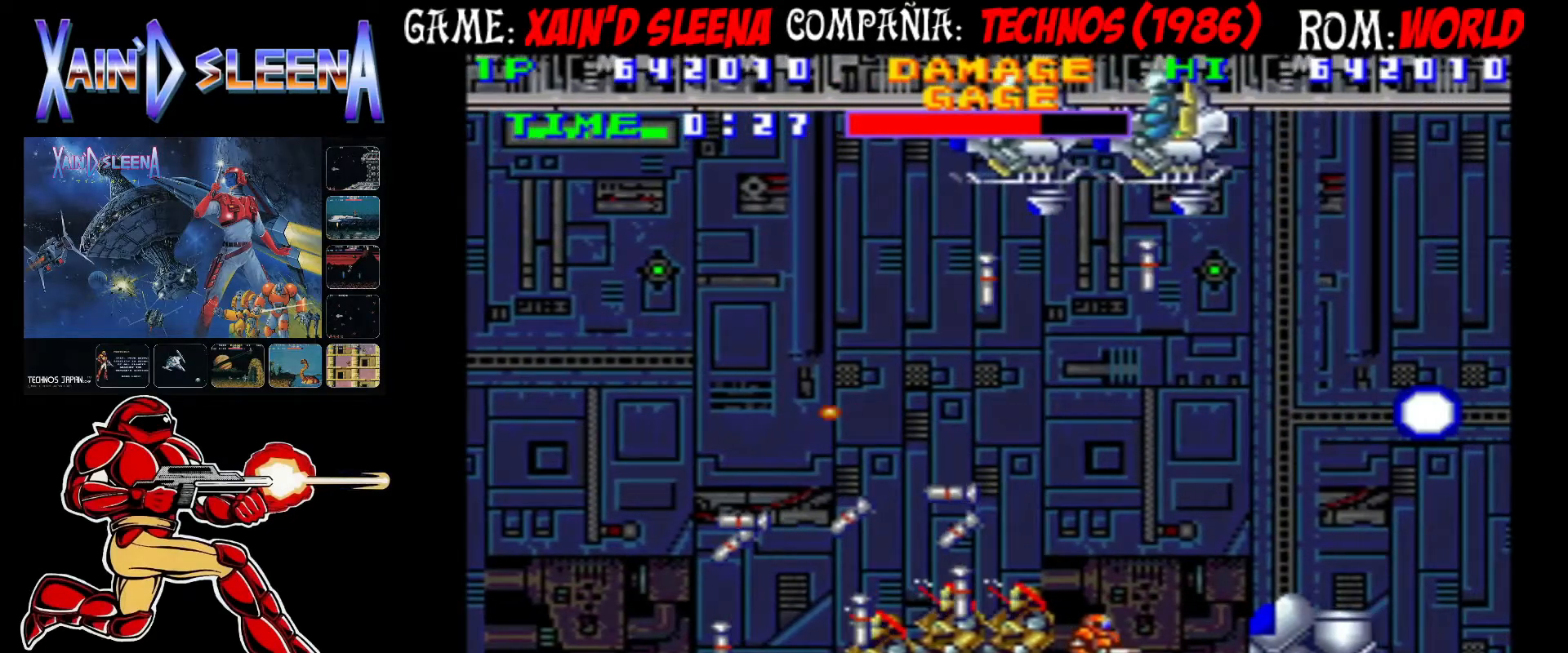
{"buttons": ["CIRCLE"], "left_stick": "center", "events": [[67, "CIRCLE", "up"], [300, "CIRCLE", "down"]]}
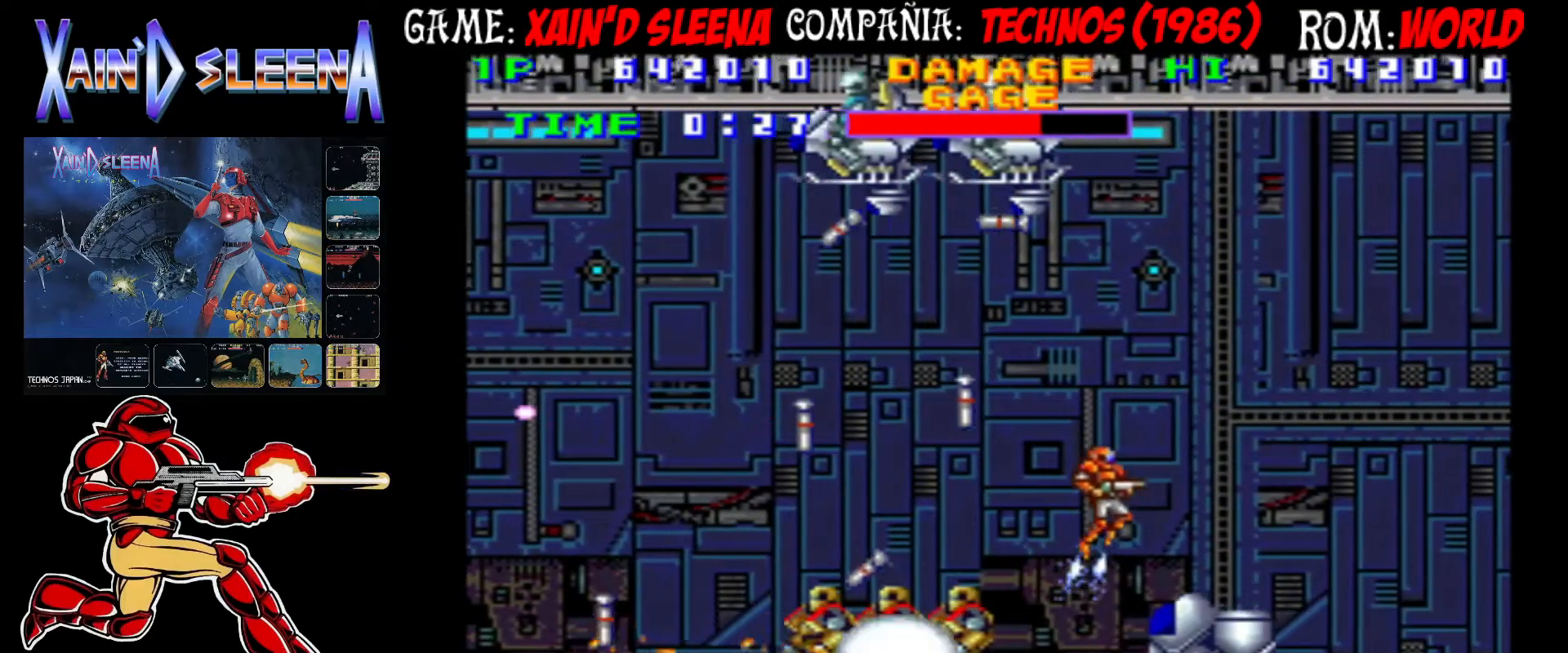
{"buttons": [], "left_stick": "center", "events": [[450, "CIRCLE", "up"]]}
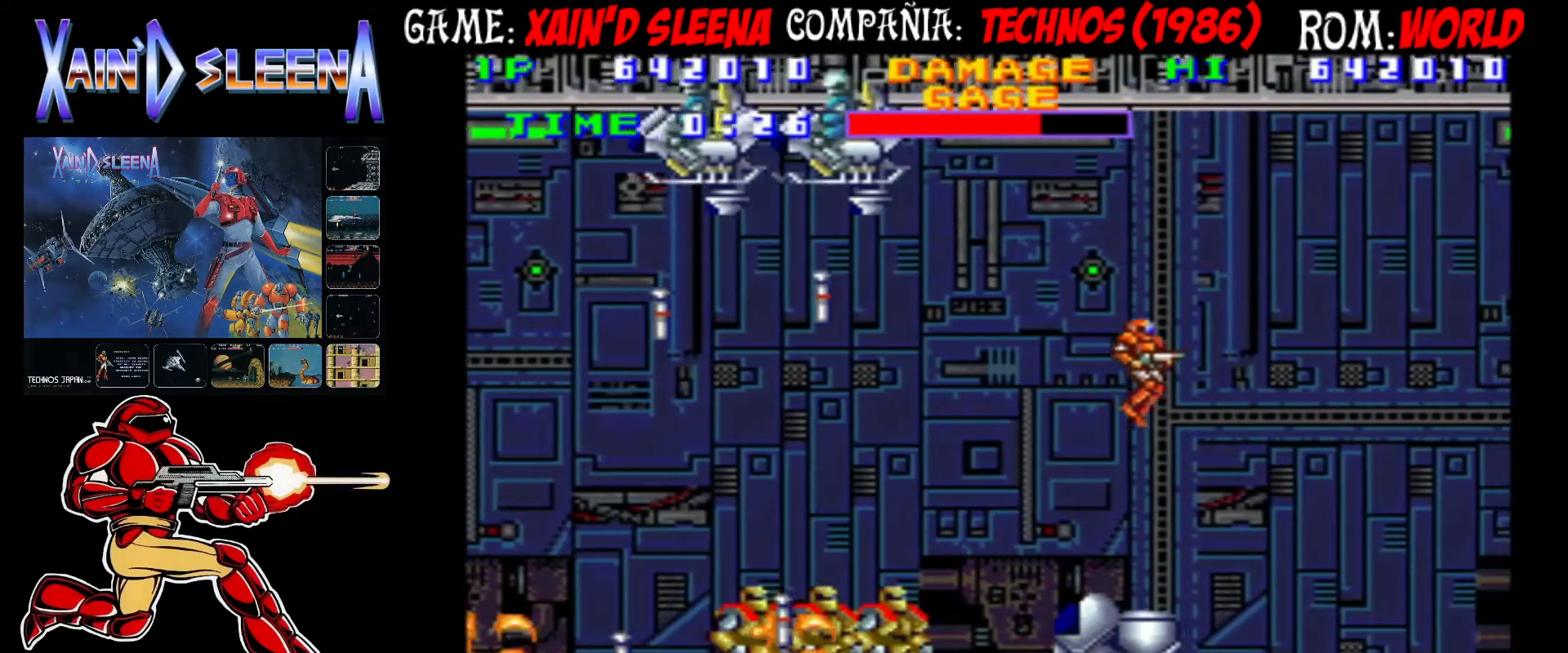
{"buttons": ["CROSS"], "left_stick": "center", "events": [[67, "CROSS", "down"], [133, "CROSS", "up"], [217, "CROSS", "down"], [283, "CROSS", "up"], [350, "CROSS", "down"], [433, "CROSS", "up"], [500, "CROSS", "down"]]}
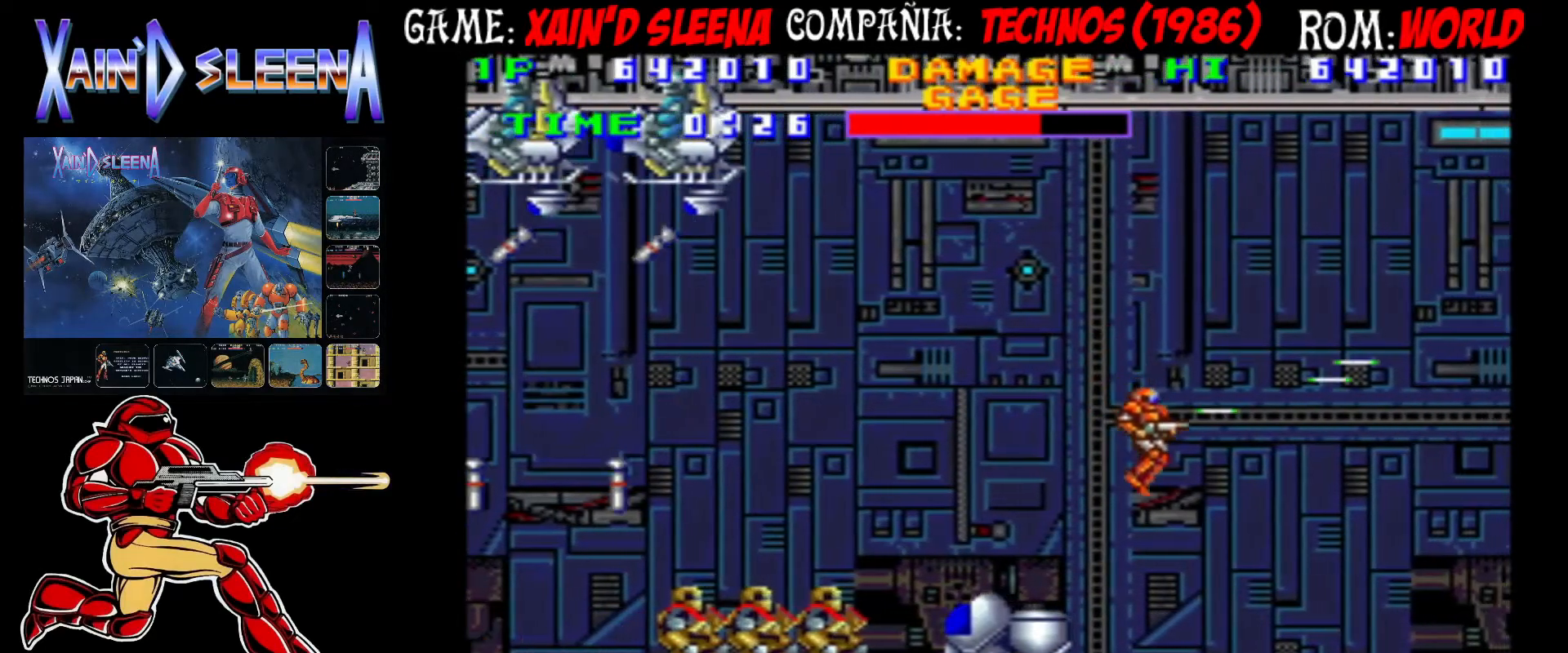
{"buttons": [], "left_stick": "center", "events": [[67, "CROSS", "up"], [133, "CROSS", "down"], [183, "CROSS", "up"], [283, "CROSS", "down"], [333, "CROSS", "up"], [417, "CROSS", "down"], [450, "CROSS", "up"]]}
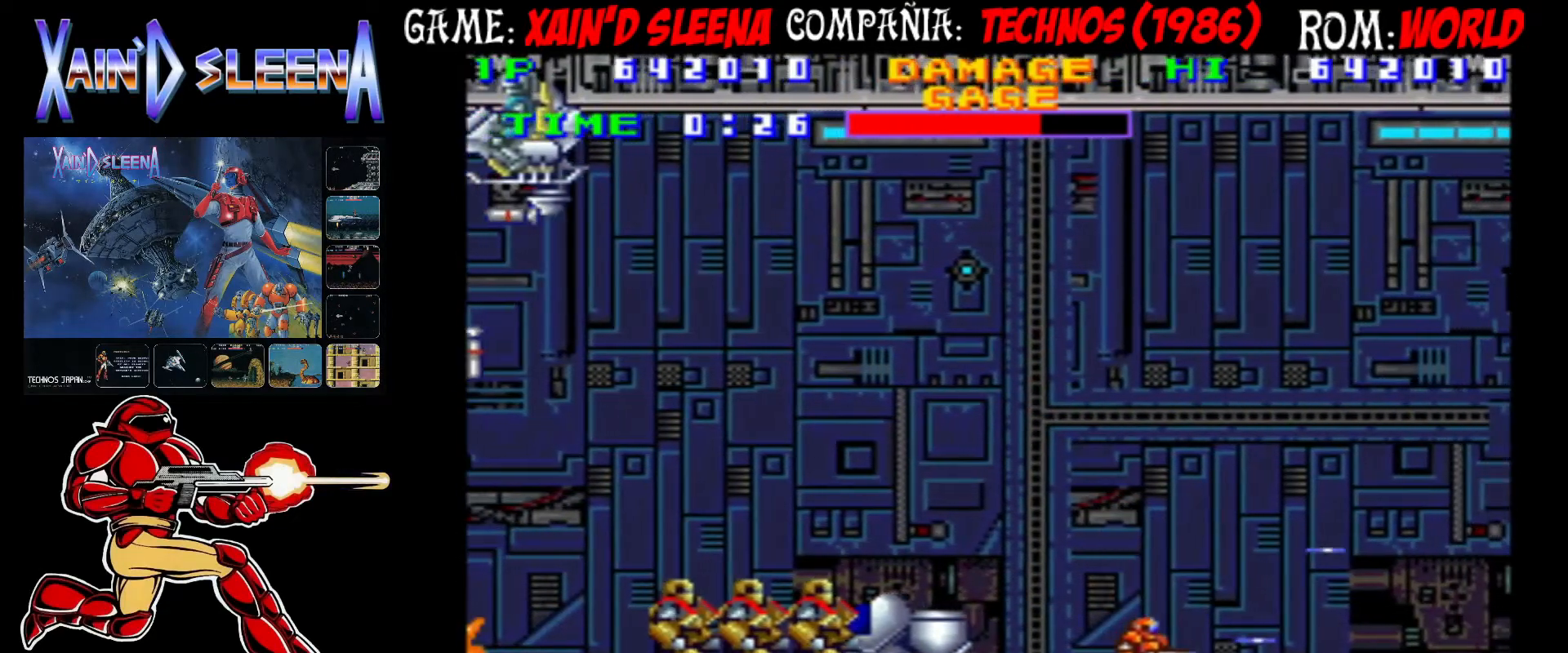
{"buttons": [], "left_stick": "center", "events": [[33, "CROSS", "down"], [100, "CROSS", "up"], [150, "CROSS", "down"], [217, "CROSS", "up"], [283, "CROSS", "down"], [350, "CROSS", "up"], [417, "CROSS", "down"], [483, "CROSS", "up"]]}
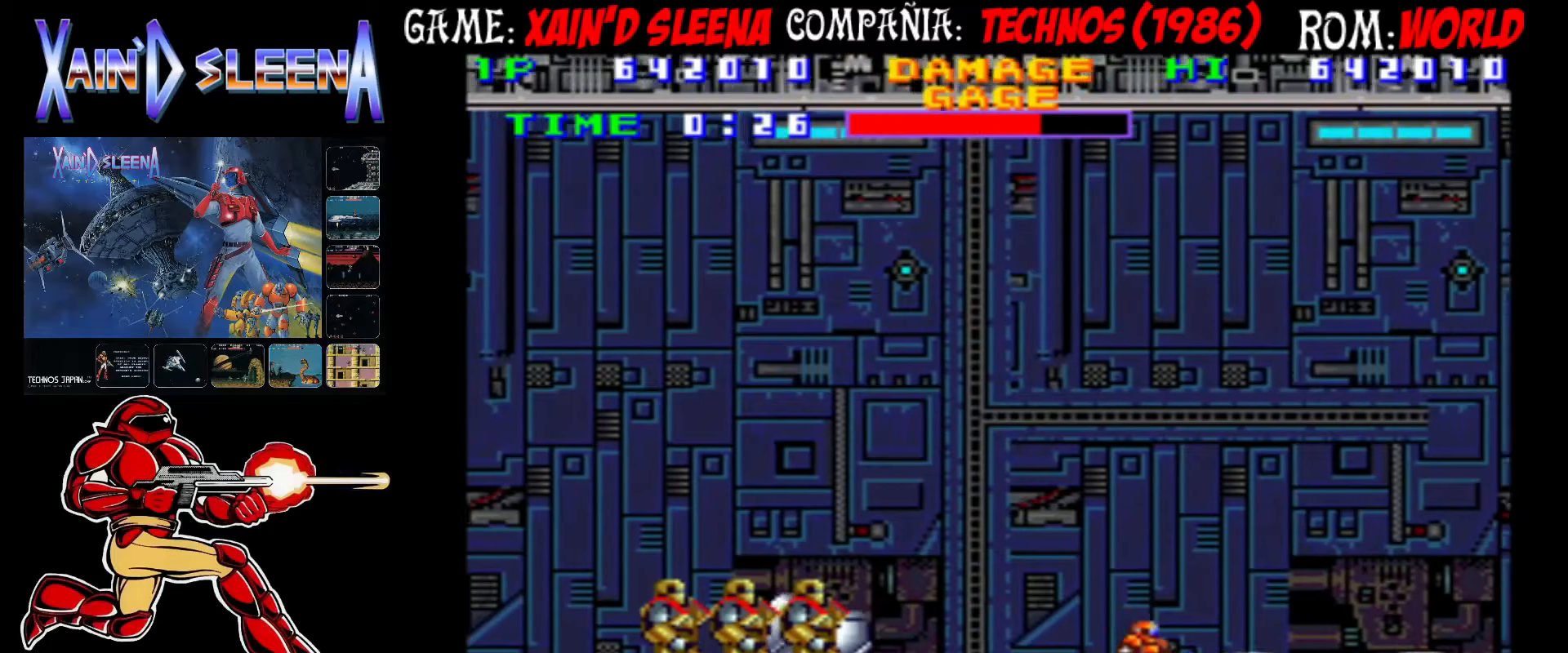
{"buttons": [], "left_stick": "center", "events": [[50, "CROSS", "down"], [83, "CROSS", "up"], [183, "CROSS", "down"], [217, "CROSS", "up"], [300, "CROSS", "down"], [333, "CROSS", "up"], [450, "CROSS", "down"], [483, "CROSS", "up"]]}